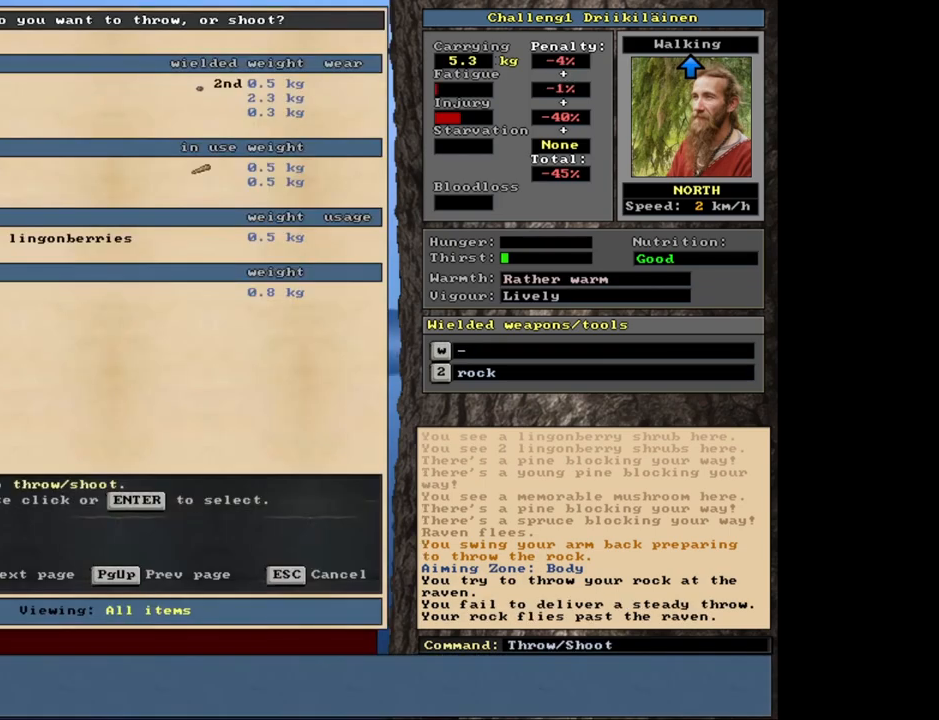
Gameplay with keyboard and mouse; each line is a JSON object with the keys and mouse buttons held at the frame after it. "events" lists presses ("down") and releases ("up") of "1", "2", "3", "4", "5", "6", "a", "alt", "b", "backspace", "c", "caps_lock", "ctrl", "d", "down", "e", "escape", "f", "f1", "f10", "f11", "f12", "f2", "f3", "f4", "f5", "f6", "f8", "f9", "g", "h", "left", "n", "num0", "num1", "num2", "num3", "num4", "num5", "num6", "num7", "num8", "num9", "q", "r", "right", "s", "shift", "space", "super", "t", "tab", "tilde", "up", "v", "w", "x", "y", "z", "mouse_left", "mouse_wheel", "mouse_right", "mouse_mb4" and "mouse_mb5" between this image and that frame as [ms after this image, input, new state], when the widget could be followed in between. "mouse_left", "mouse_wheel", "mouse_right", "mouse_mb4", "mouse_mb5" = the "left", "wheel", "right", "mb4", "mb5" buttons of the "mouse" list. No other keys are recorded. "wheel" means that the mouse wheel is clicked or scrolled. Mouse movement is not recorded. Not read: 7 f7 j m u.
{"keys": ["shift"], "mouse": [], "events": [[433, "shift", "down"]]}
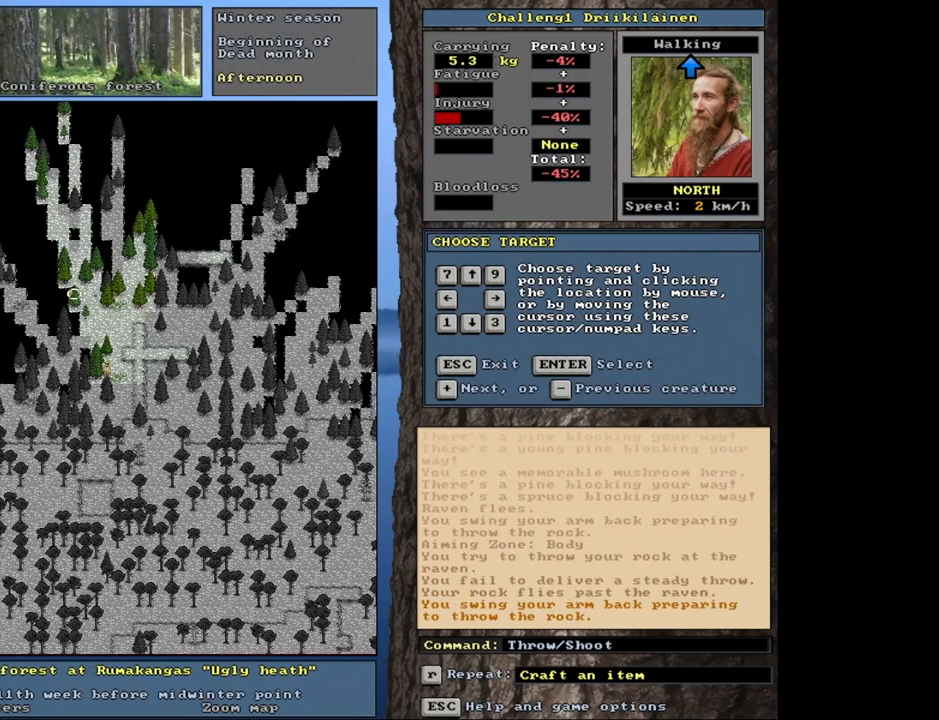
{"keys": [], "mouse": [], "events": [[200, "shift", "up"]]}
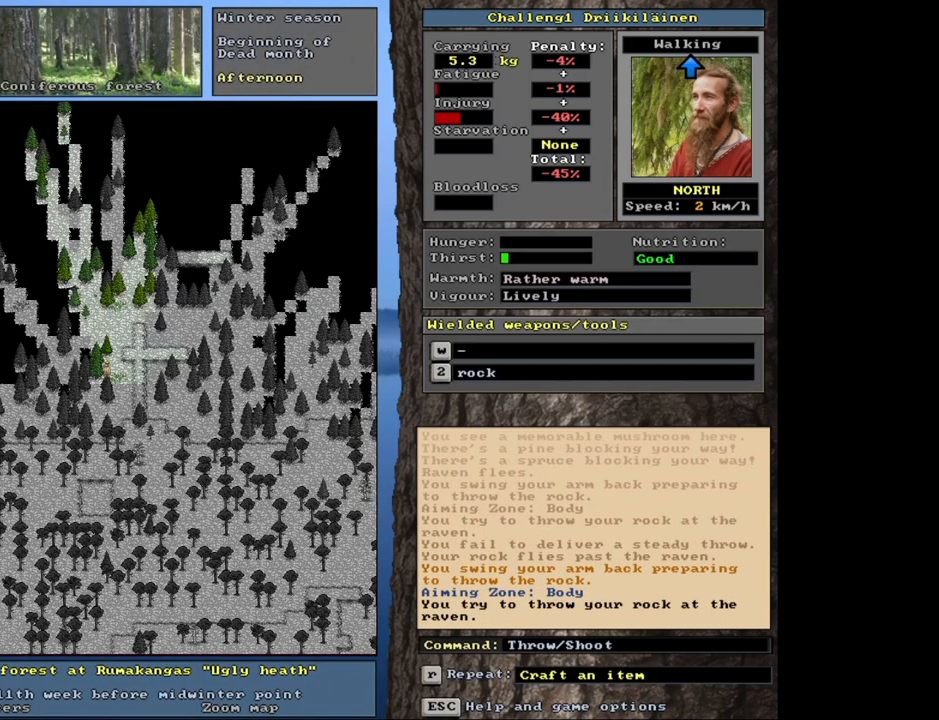
{"keys": [], "mouse": [], "events": []}
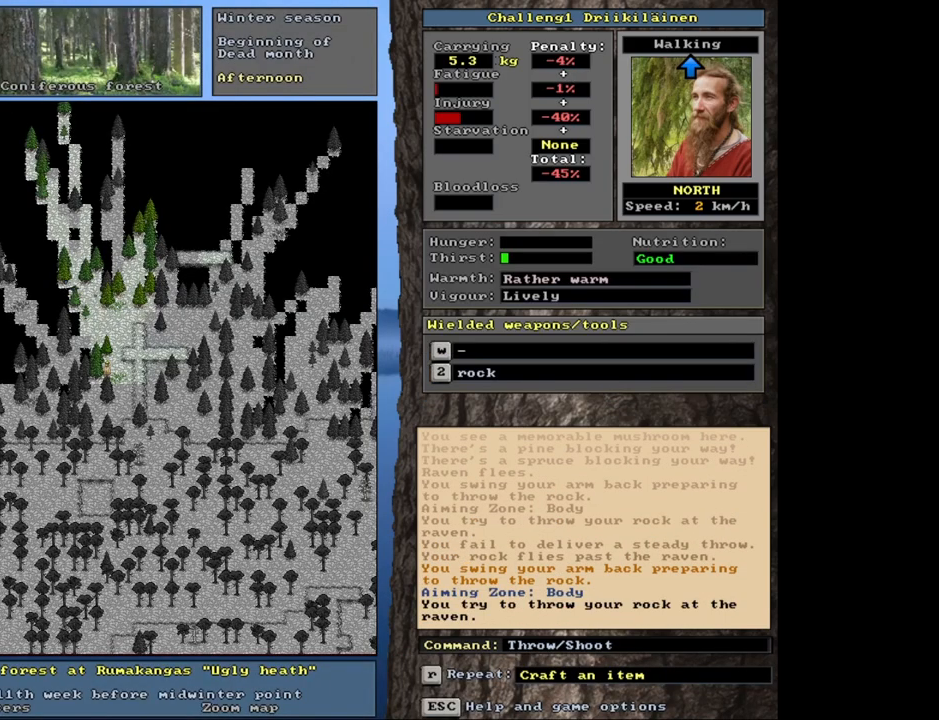
{"keys": [], "mouse": [], "events": []}
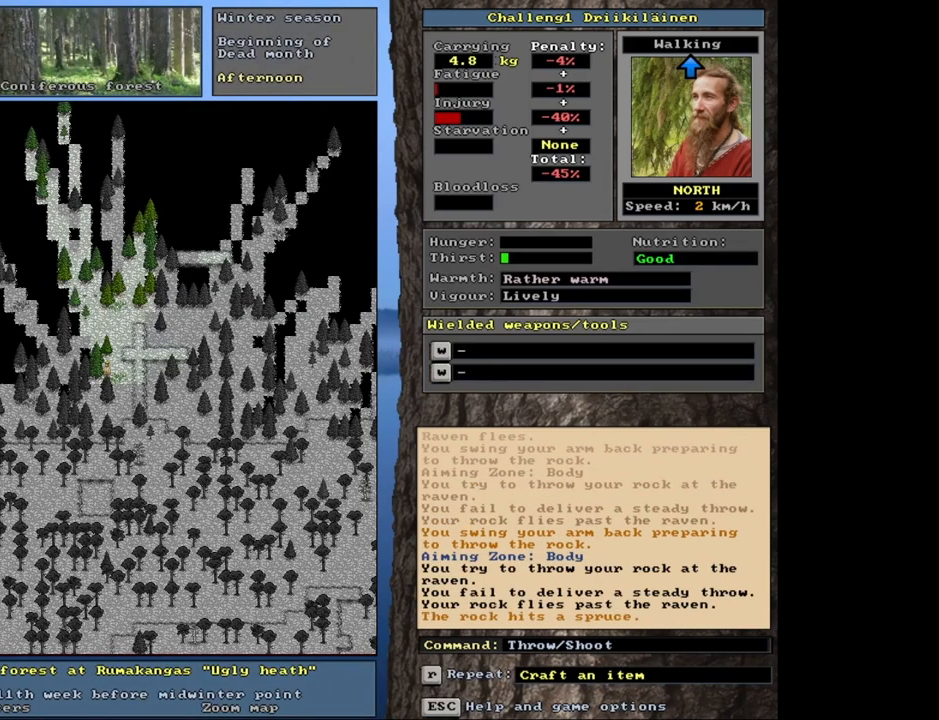
{"keys": [], "mouse": [], "events": []}
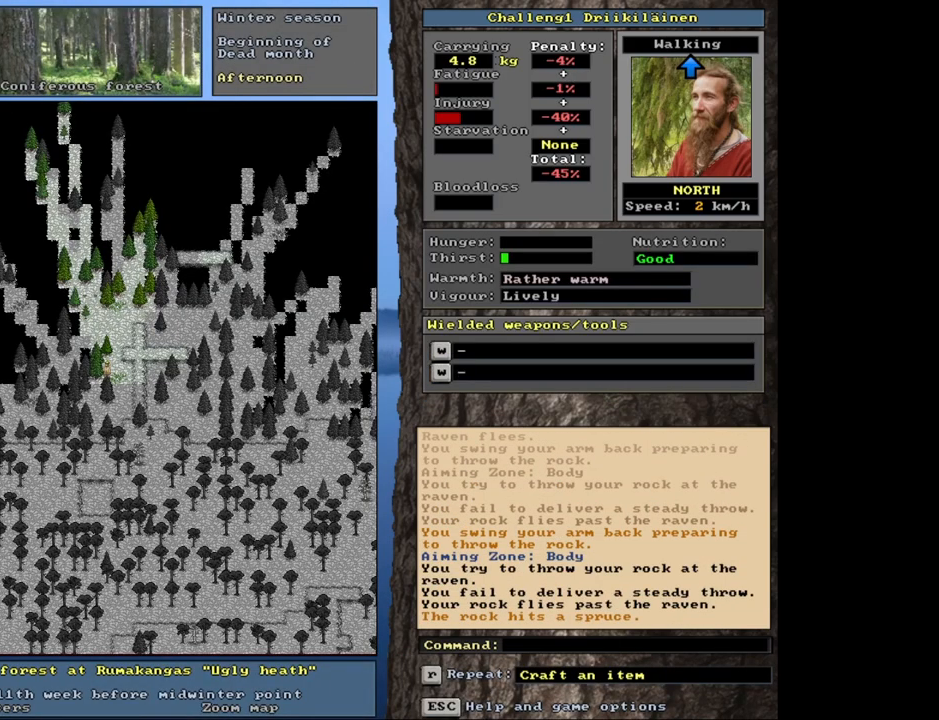
{"keys": [], "mouse": [], "events": []}
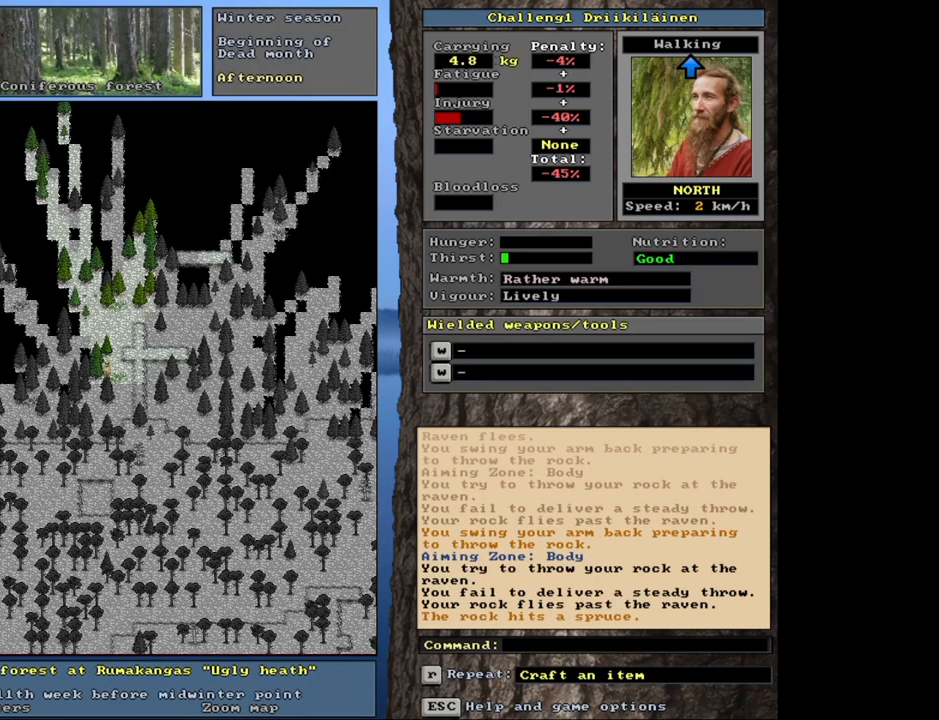
{"keys": [], "mouse": [], "events": []}
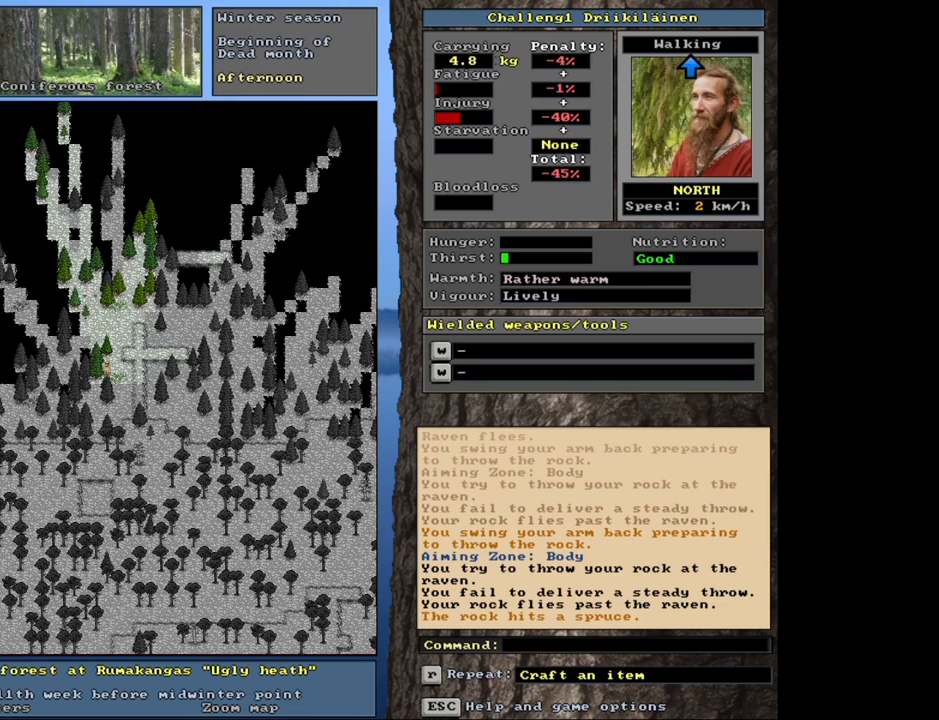
{"keys": ["ctrl"], "mouse": [], "events": [[433, "ctrl", "down"]]}
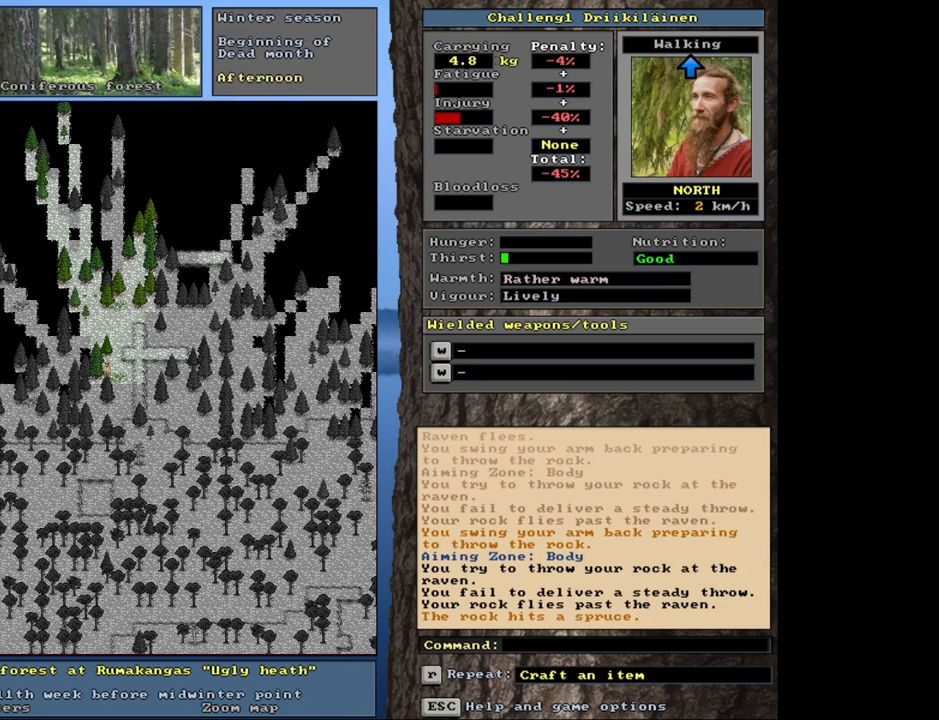
{"keys": ["ctrl"], "mouse": [], "events": [[317, "num9", "down"], [433, "num9", "up"]]}
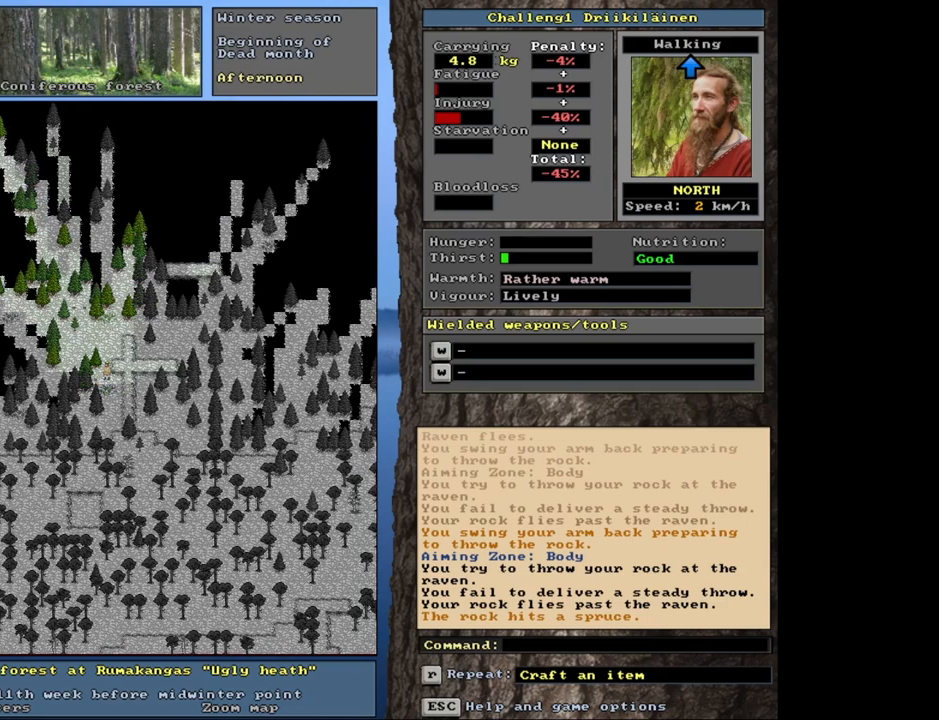
{"keys": ["ctrl", "num7"], "mouse": [], "events": [[383, "num7", "down"]]}
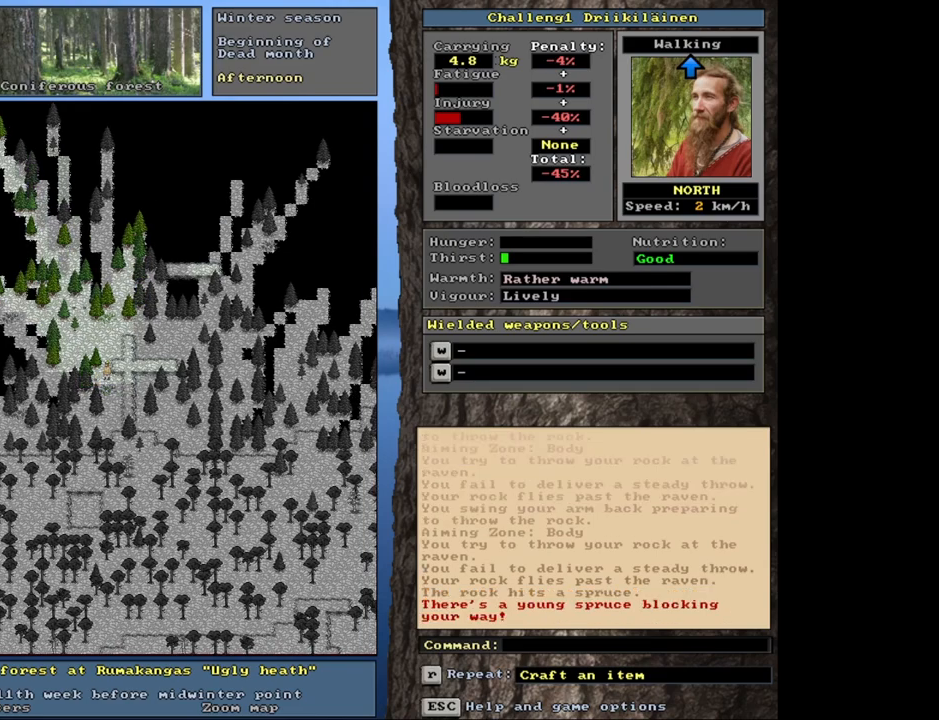
{"keys": ["ctrl"], "mouse": [], "events": [[50, "num7", "up"], [217, "num8", "down"], [300, "num7", "down"], [300, "num8", "up"], [433, "num7", "up"]]}
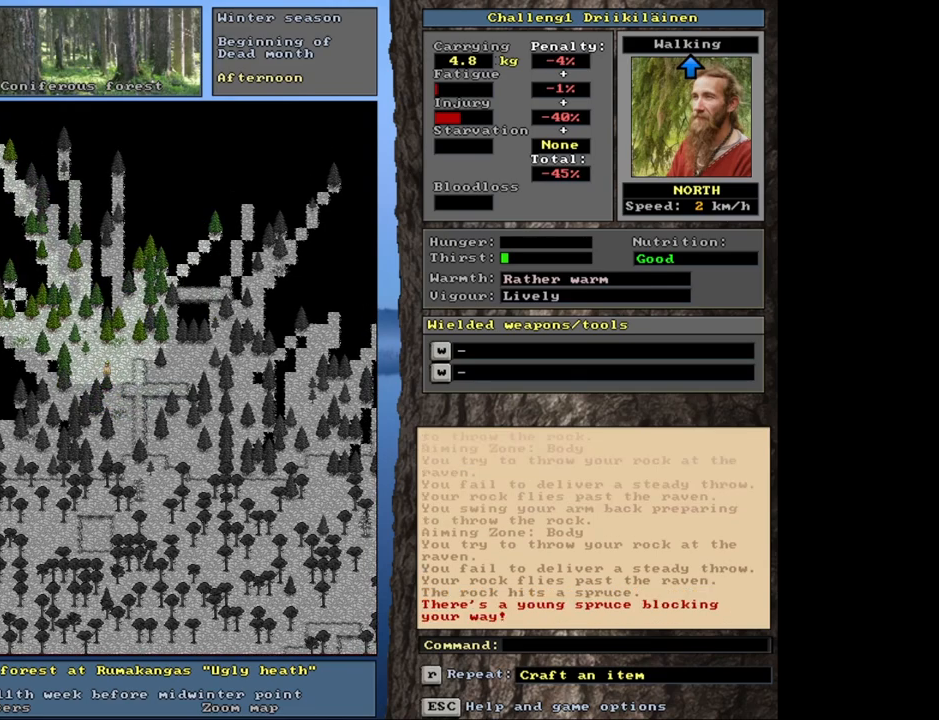
{"keys": ["ctrl", "num7"], "mouse": [], "events": [[67, "num7", "down"], [200, "num7", "up"], [350, "num8", "down"], [433, "num8", "up"], [483, "num7", "down"]]}
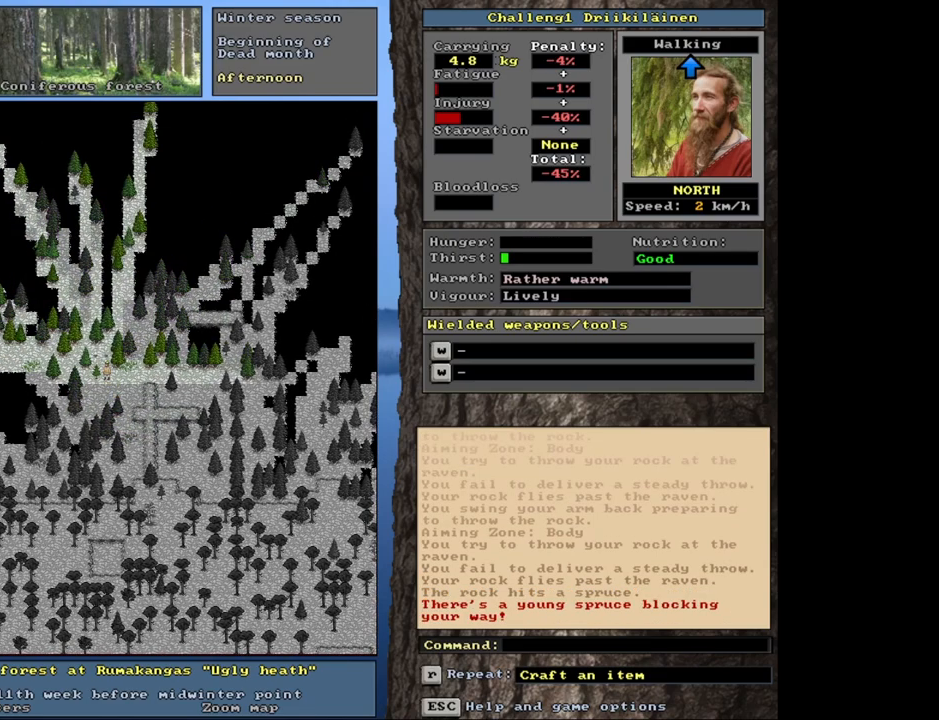
{"keys": [], "mouse": [], "events": [[100, "num7", "up"], [467, "ctrl", "up"]]}
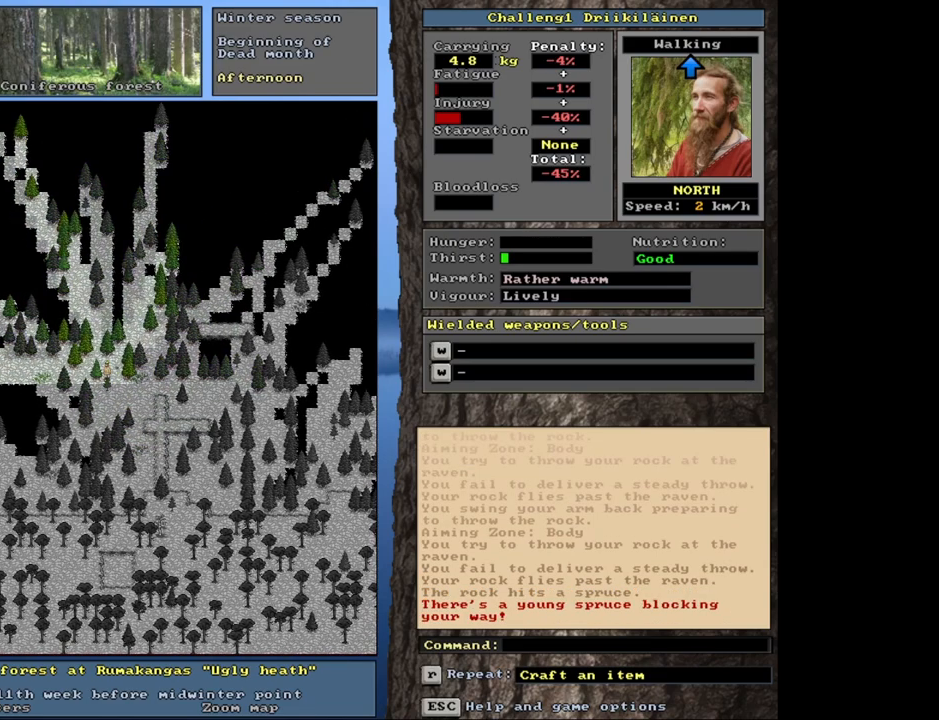
{"keys": ["g", "shift"], "mouse": [], "events": [[267, "shift", "down"], [467, "g", "down"]]}
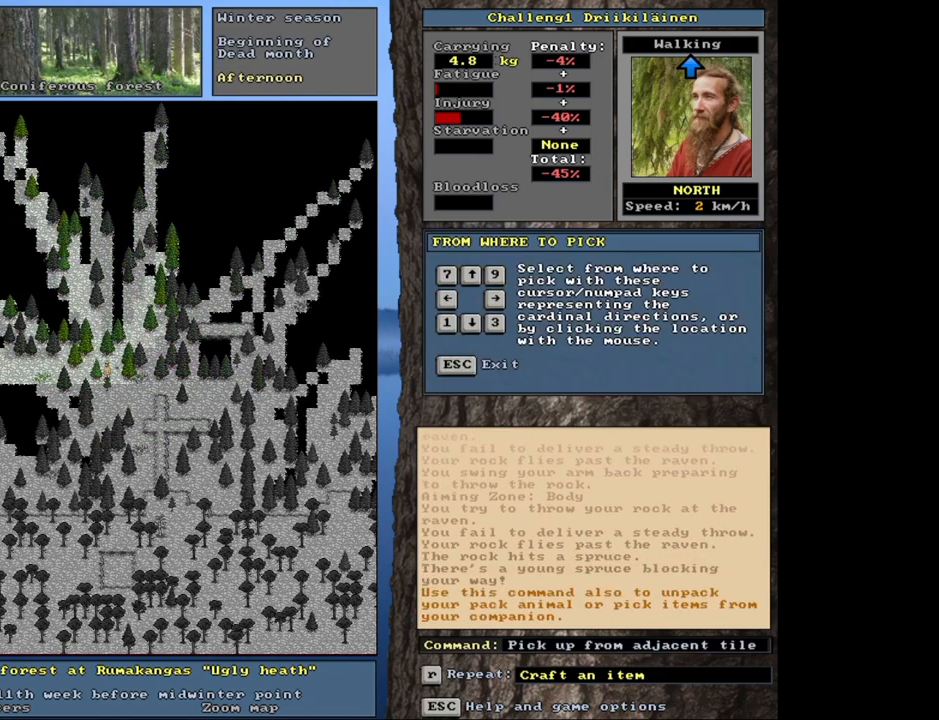
{"keys": [], "mouse": [], "events": [[50, "g", "up"], [83, "shift", "up"]]}
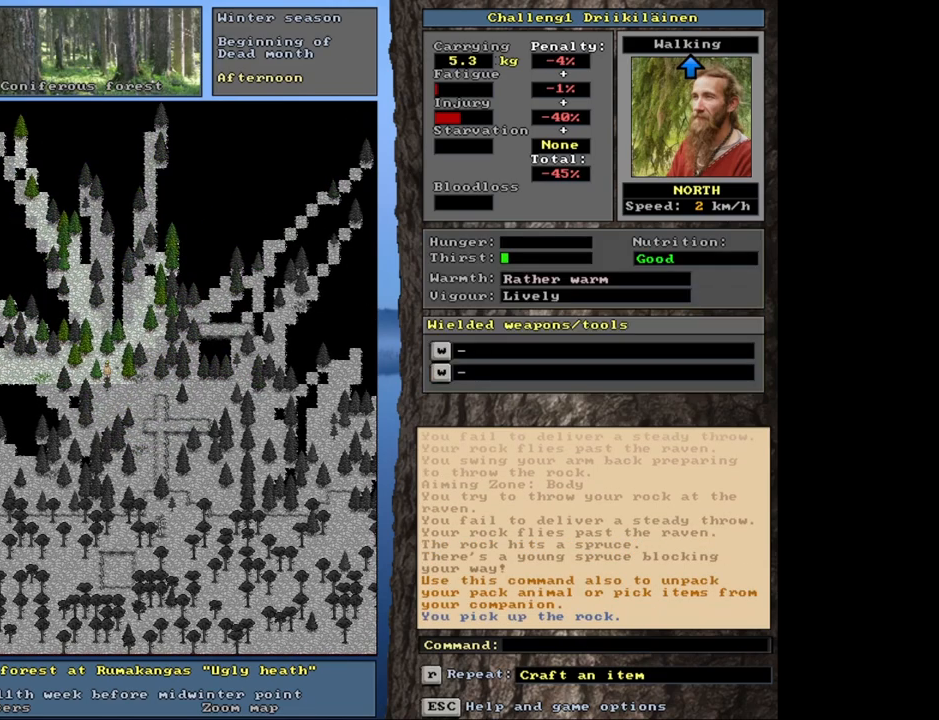
{"keys": [], "mouse": [], "events": [[33, "shift", "down"], [83, "g", "down"], [183, "g", "up"], [183, "shift", "up"]]}
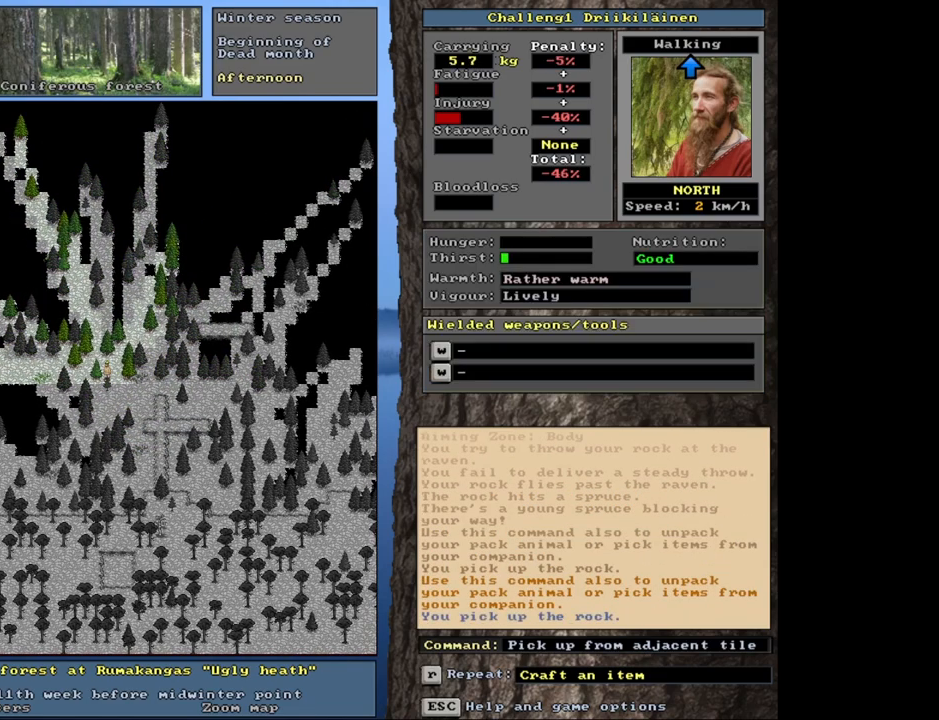
{"keys": [], "mouse": [], "events": []}
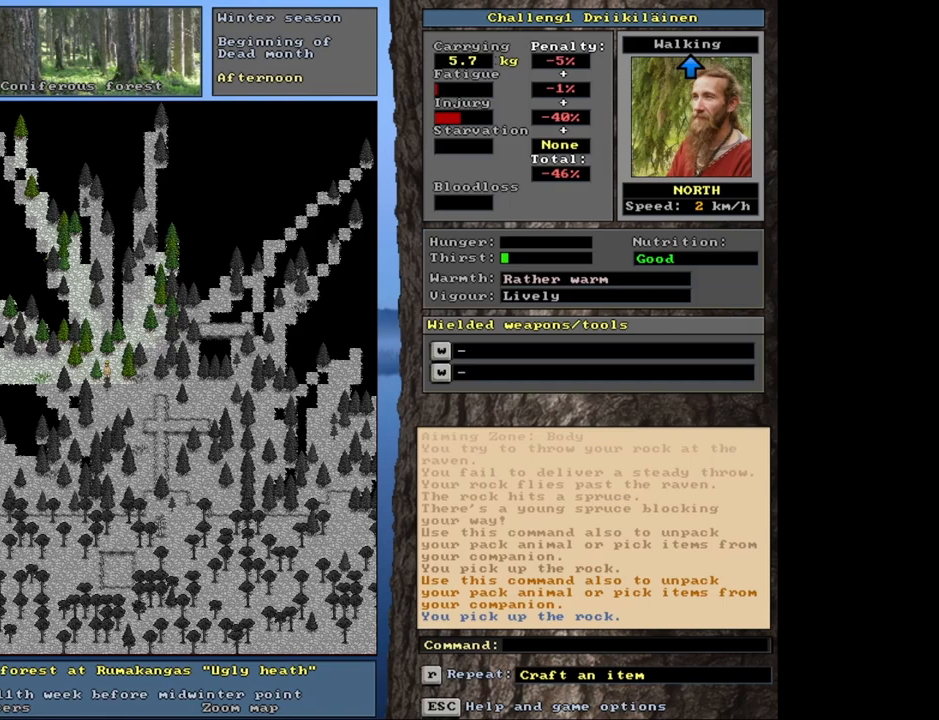
{"keys": ["escape"], "mouse": [], "events": [[50, "a", "down"], [167, "a", "up"], [500, "escape", "down"]]}
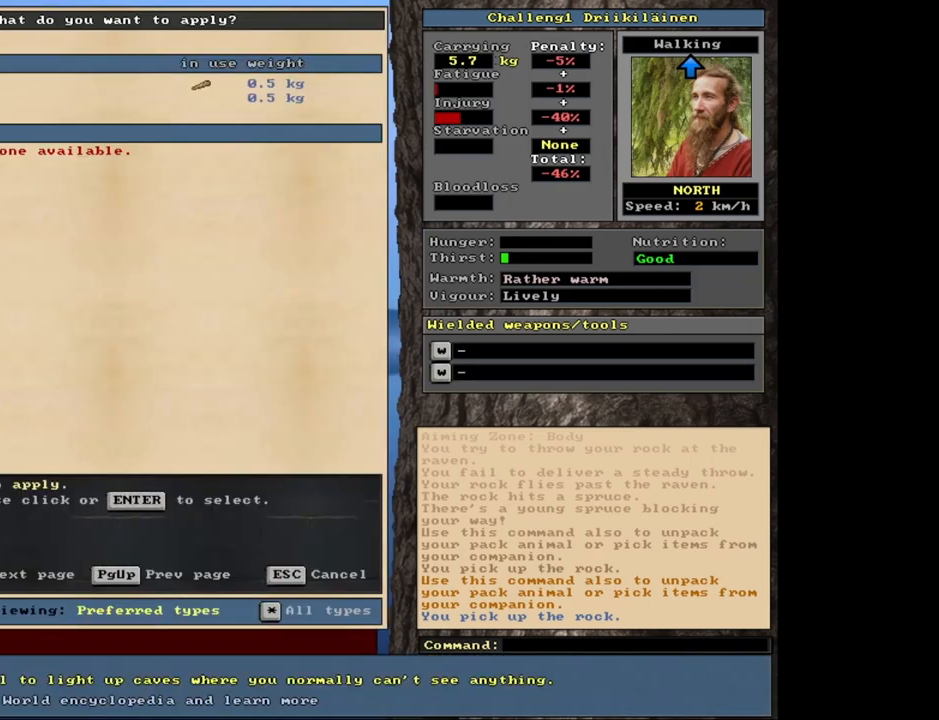
{"keys": [], "mouse": [], "events": [[67, "escape", "up"], [217, "w", "down"], [317, "w", "up"]]}
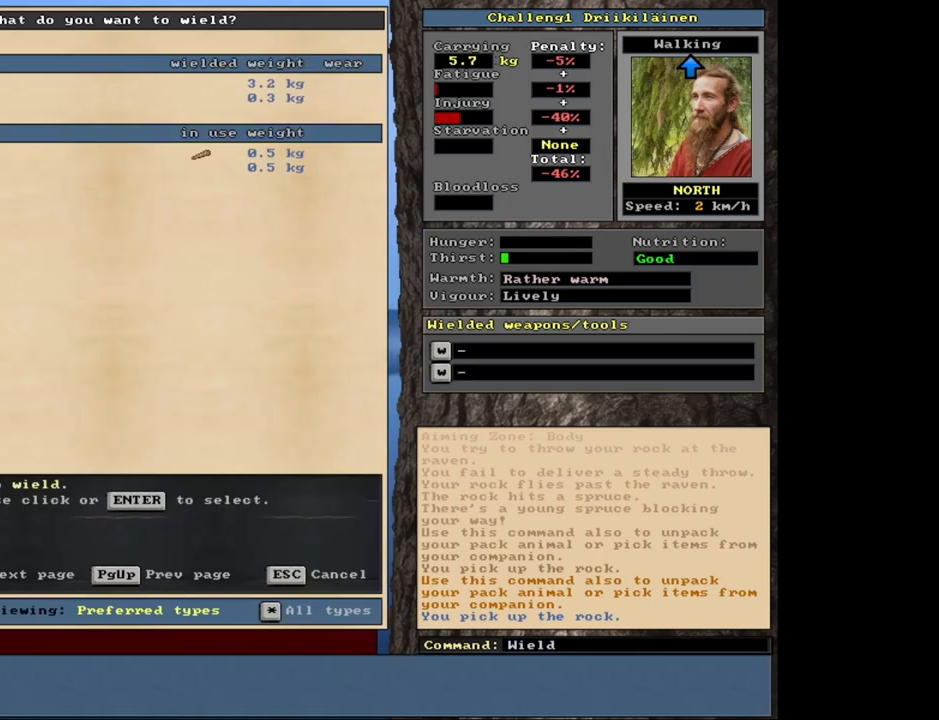
{"keys": [], "mouse": [], "events": []}
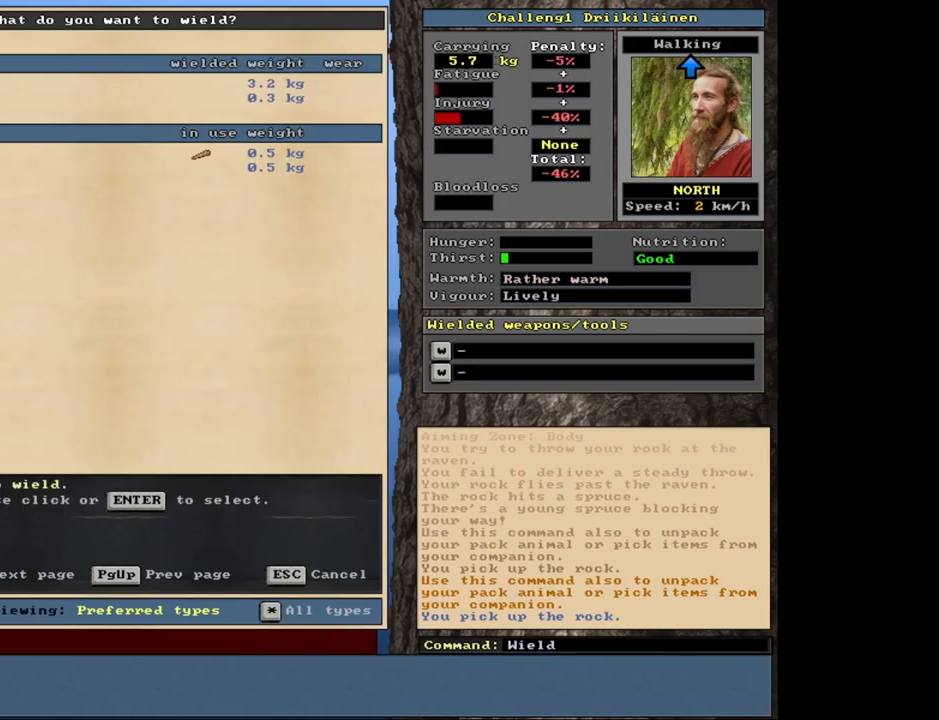
{"keys": [], "mouse": [], "events": [[317, "w", "down"], [400, "w", "up"]]}
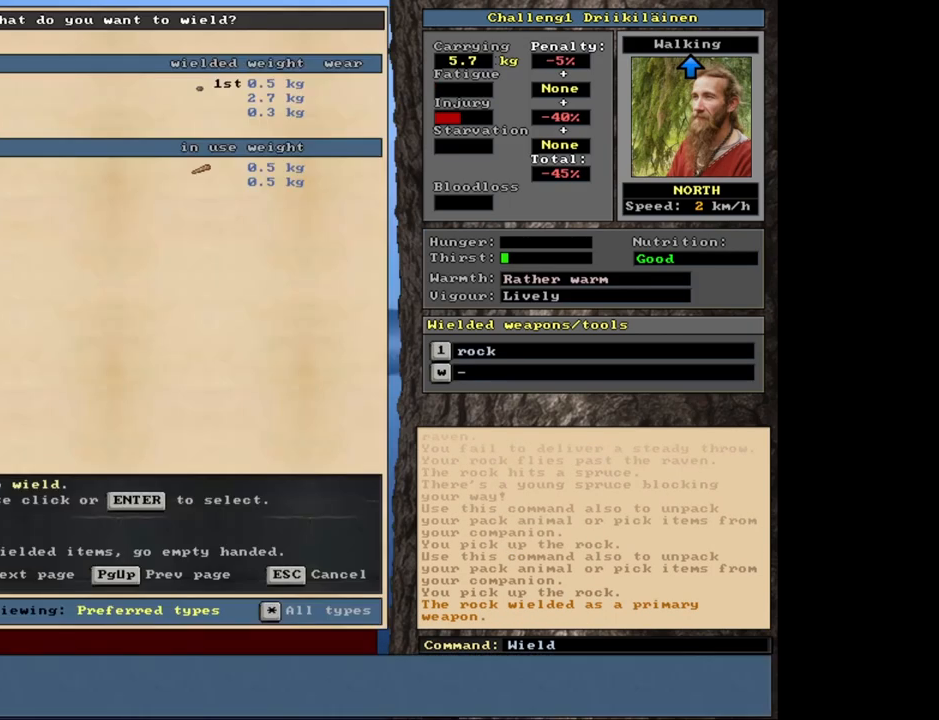
{"keys": [], "mouse": [], "events": []}
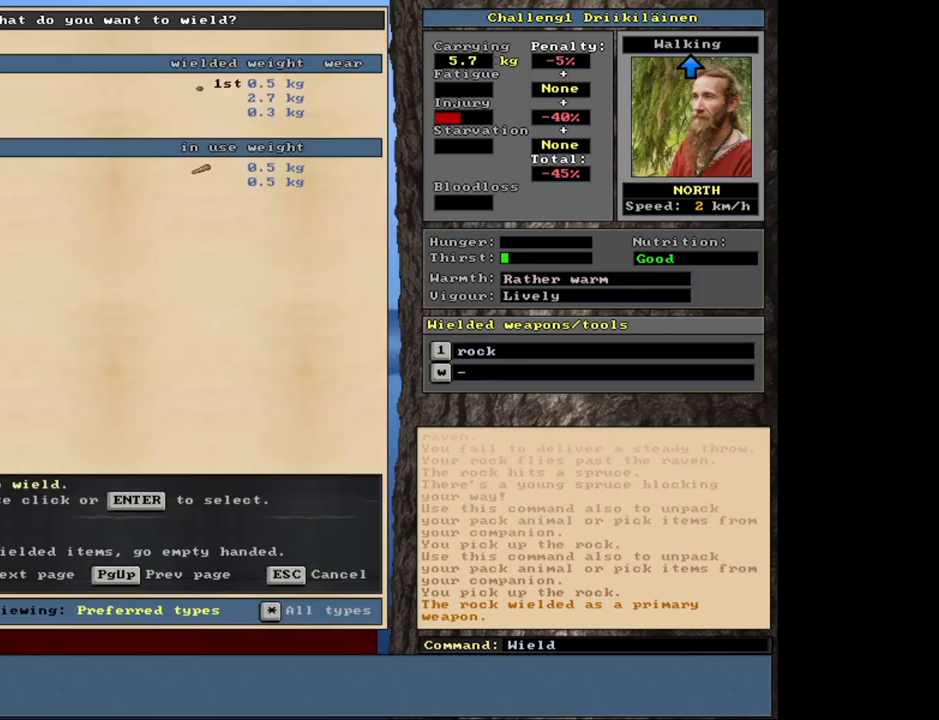
{"keys": [], "mouse": [], "events": [[117, "b", "down"], [183, "b", "up"]]}
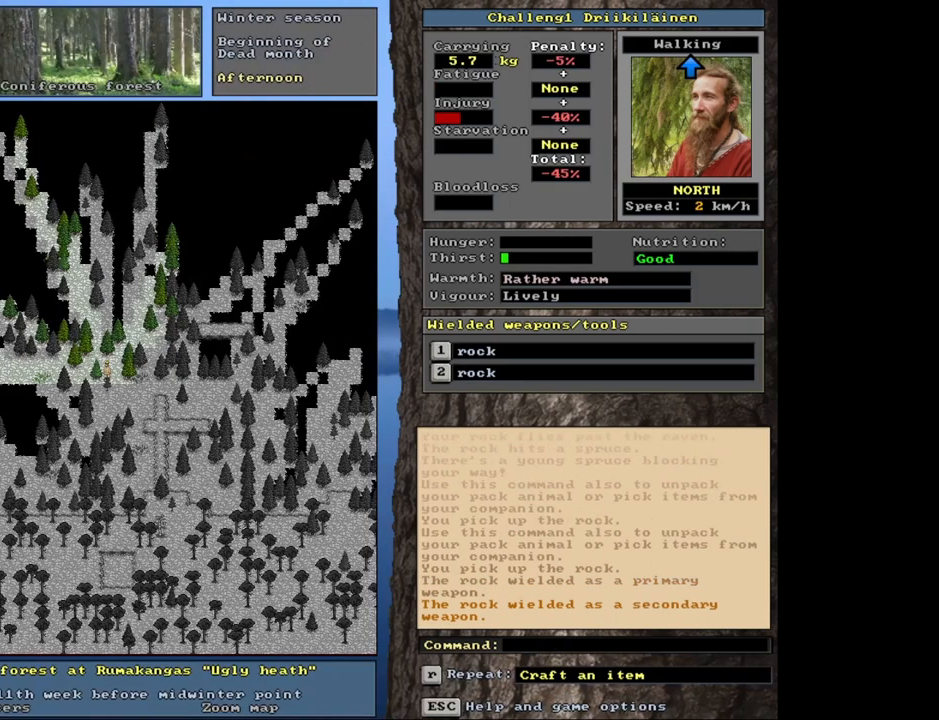
{"keys": [], "mouse": [], "events": [[200, "num4", "down"], [300, "num4", "up"]]}
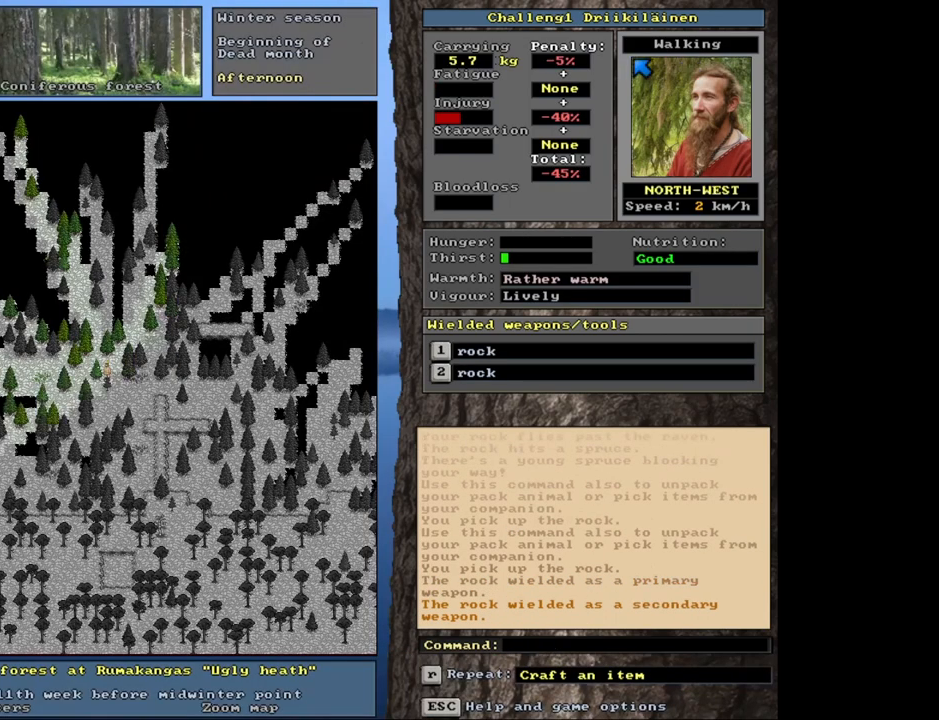
{"keys": ["ctrl"], "mouse": [], "events": [[17, "ctrl", "down"], [150, "num7", "down"], [267, "num7", "up"]]}
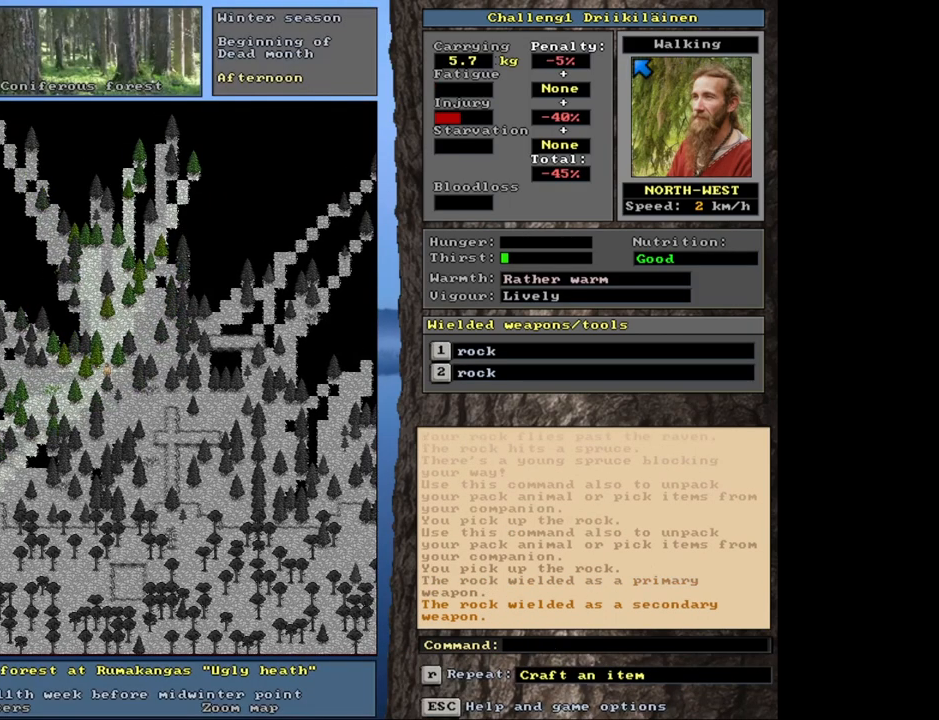
{"keys": ["ctrl", "num8"], "mouse": [], "events": [[400, "num8", "down"]]}
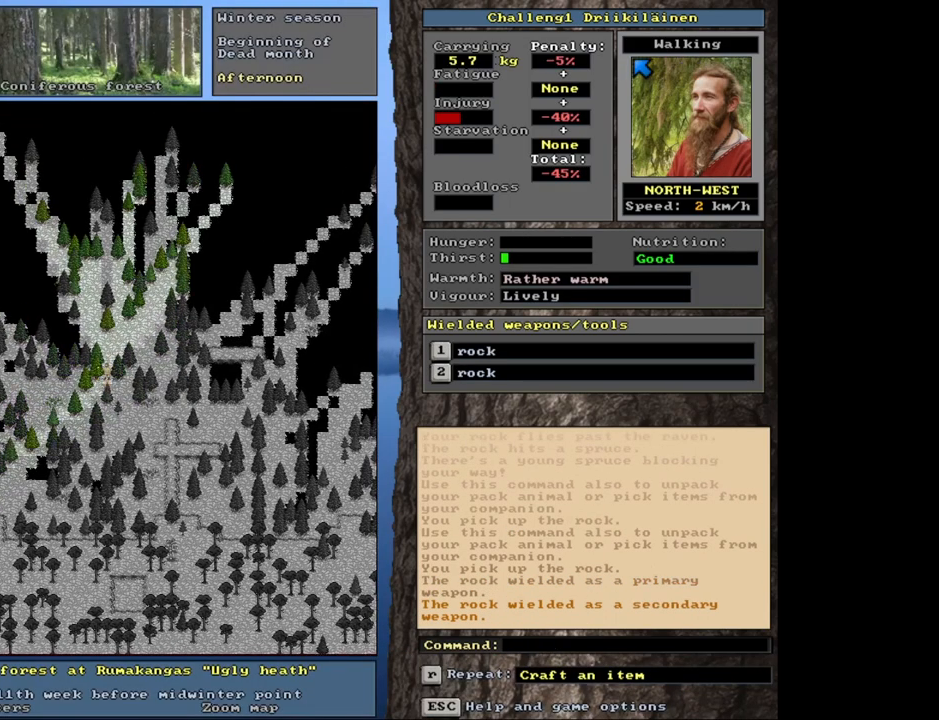
{"keys": ["ctrl", "num7", "num8"], "mouse": [], "events": [[33, "num8", "up"], [150, "num8", "down"], [283, "num7", "down"], [283, "num8", "up"], [383, "num7", "up"], [417, "num8", "down"], [500, "num7", "down"]]}
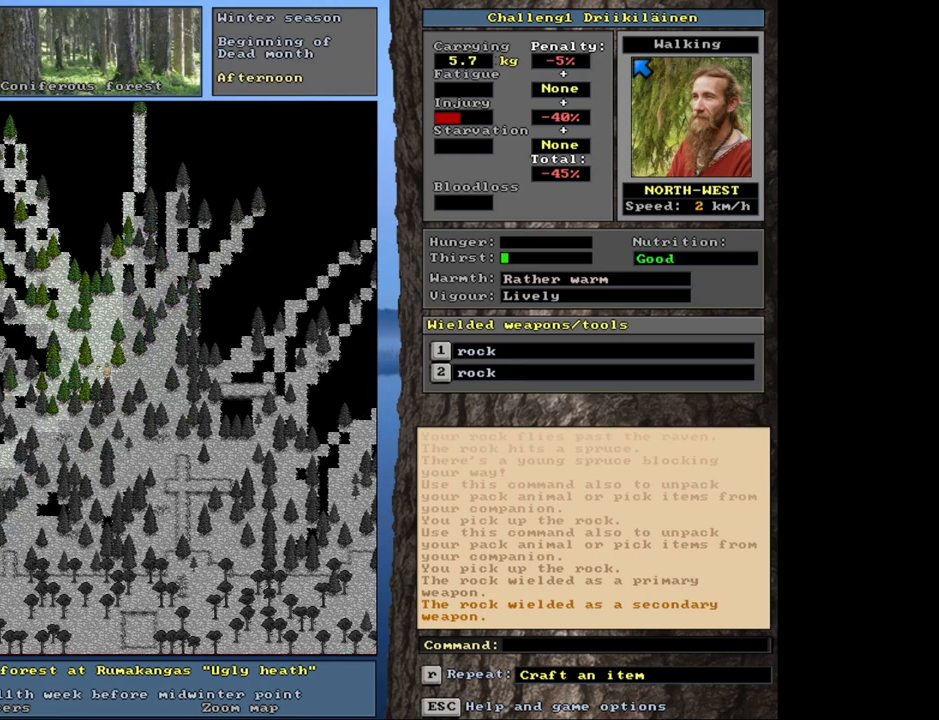
{"keys": ["ctrl", "num7"], "mouse": [], "events": [[17, "num8", "up"], [117, "num7", "up"], [450, "num7", "down"]]}